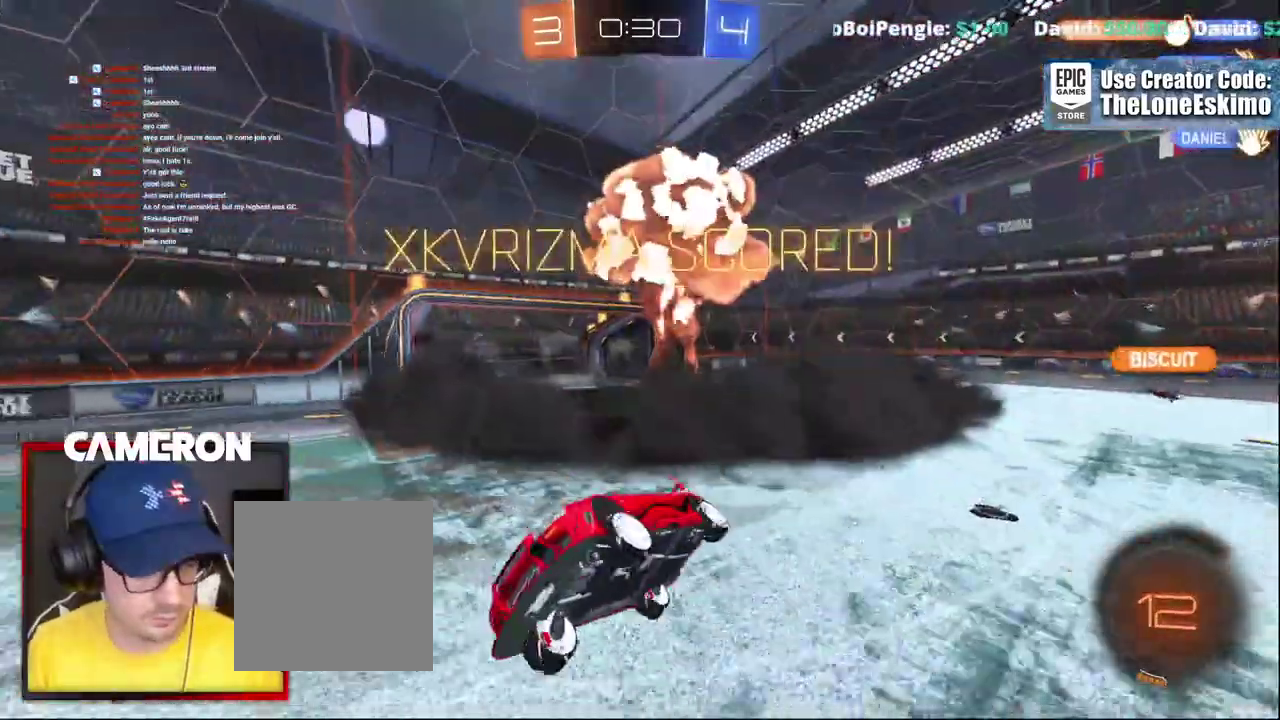
Gameplay with a controller (Xbox layout); each line is a JSON object with the inputs held at the frame after it. "events" lists button and stick changes between this image and that frame as [ms after this image, input, new state], when the widget could be followed in between. This document gives stick clicks only as held states, not as events. Not read: L1 L3 R1.
{"buttons": ["B"], "left_stick": "center", "right_stick": "center", "events": [[83, "B", "down"]]}
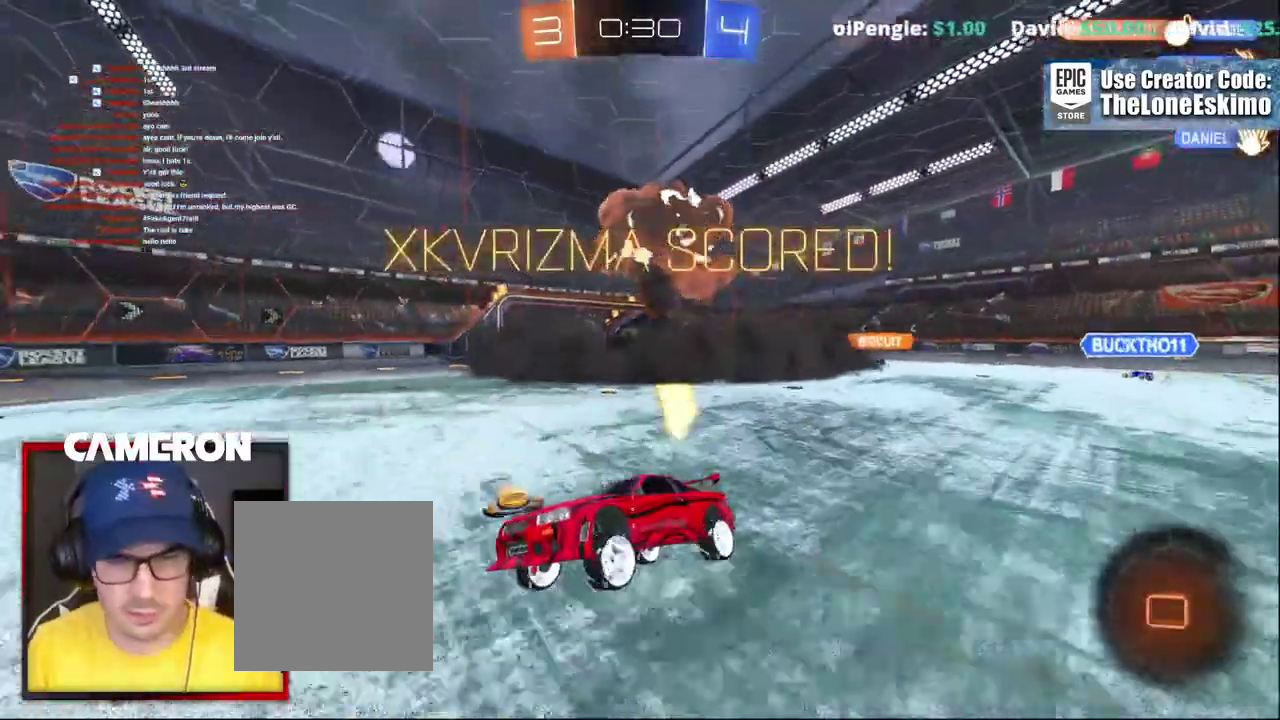
{"buttons": ["R2"], "left_stick": "center", "right_stick": "center", "events": [[467, "B", "up"], [483, "R2", "down"]]}
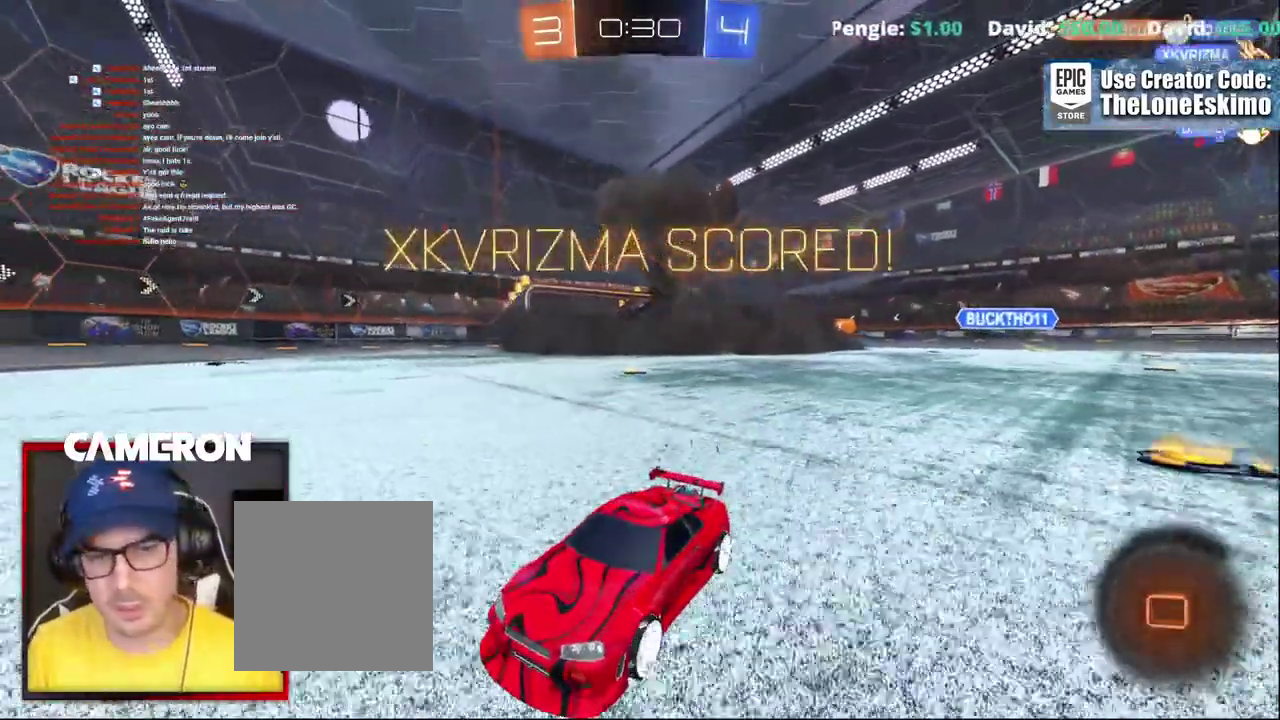
{"buttons": ["R2"], "left_stick": "center", "right_stick": "center", "events": []}
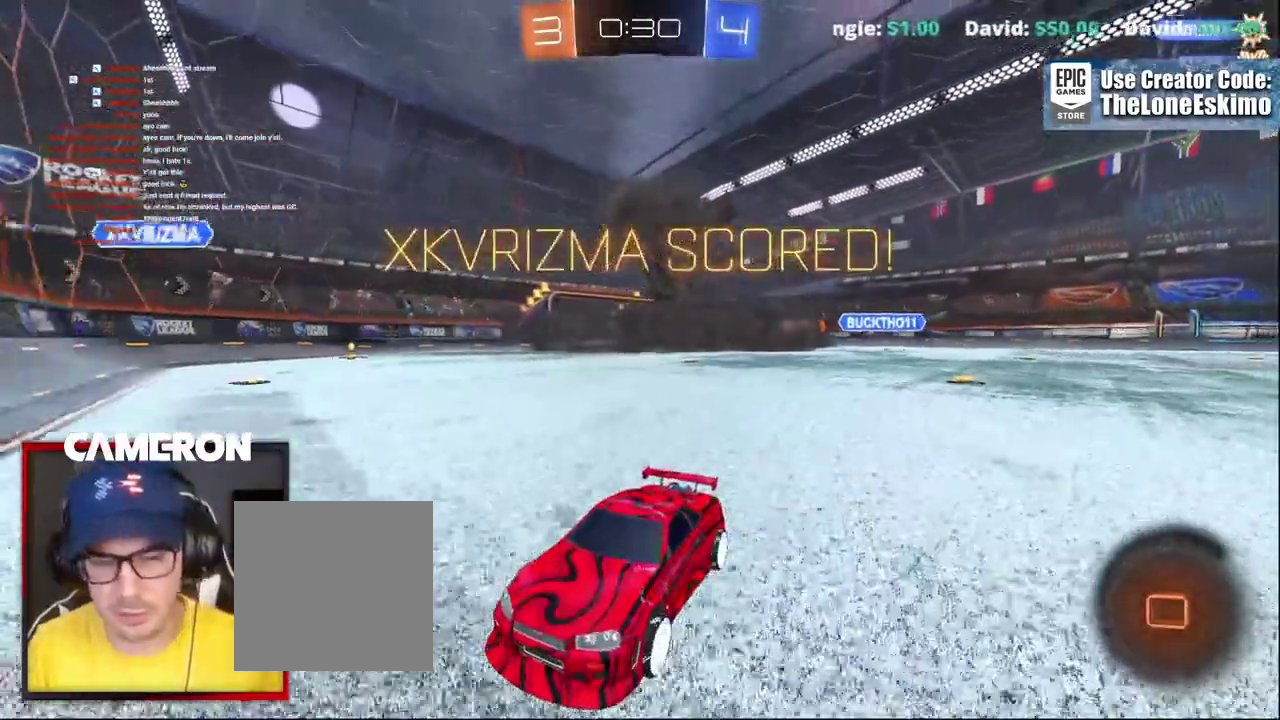
{"buttons": ["R2"], "left_stick": "center", "right_stick": "center", "events": []}
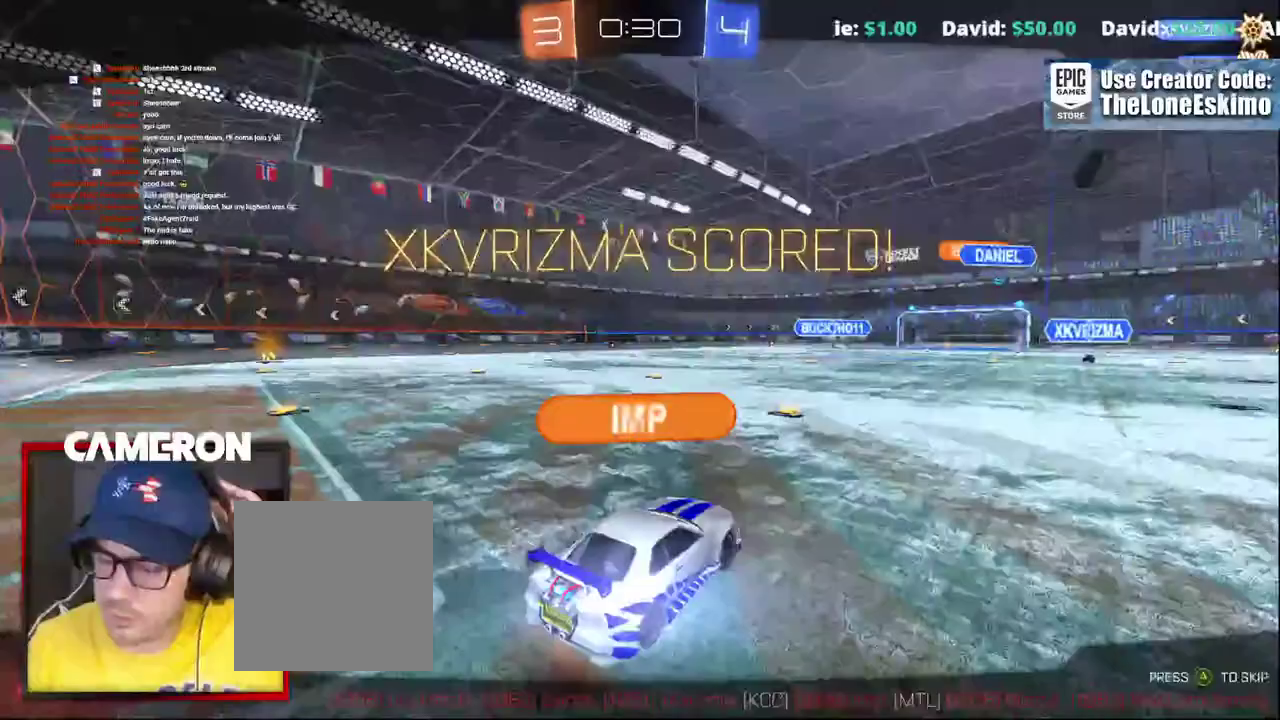
{"buttons": ["A", "R2"], "left_stick": "center", "right_stick": "center", "events": [[417, "A", "down"]]}
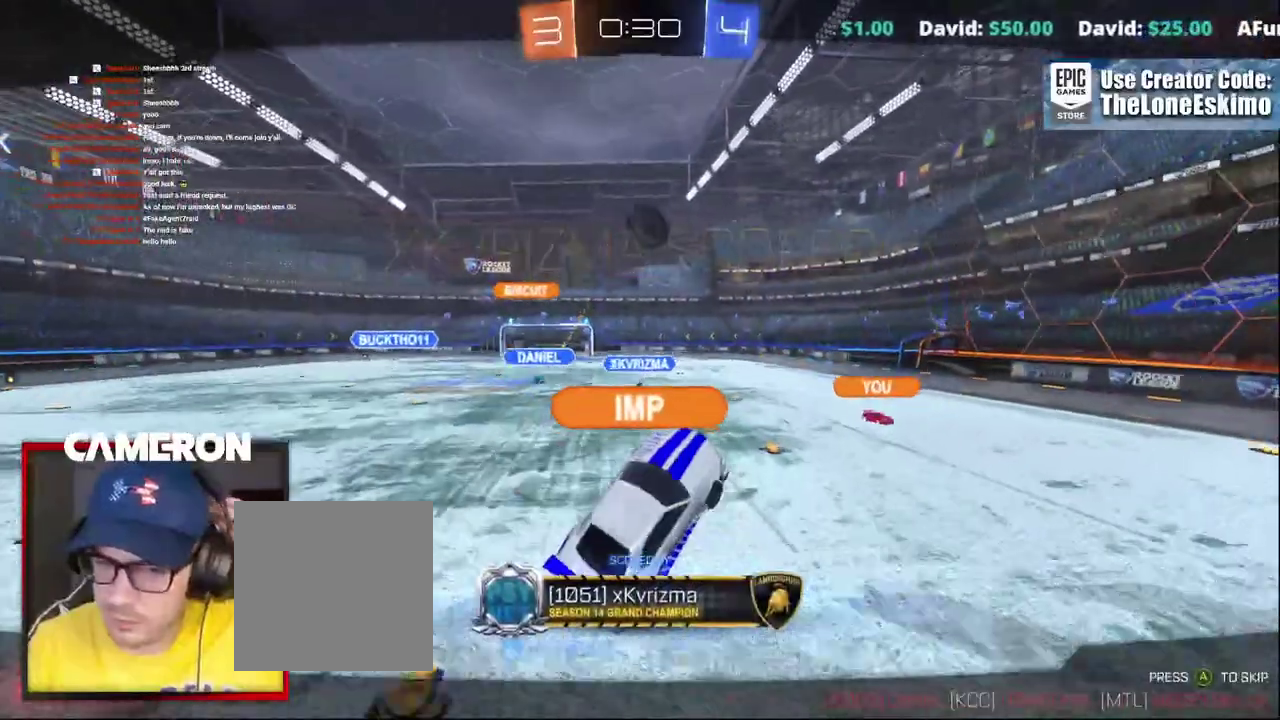
{"buttons": ["A", "R2"], "left_stick": "center", "right_stick": "center", "events": [[50, "A", "up"], [150, "A", "down"], [283, "A", "up"], [383, "A", "down"]]}
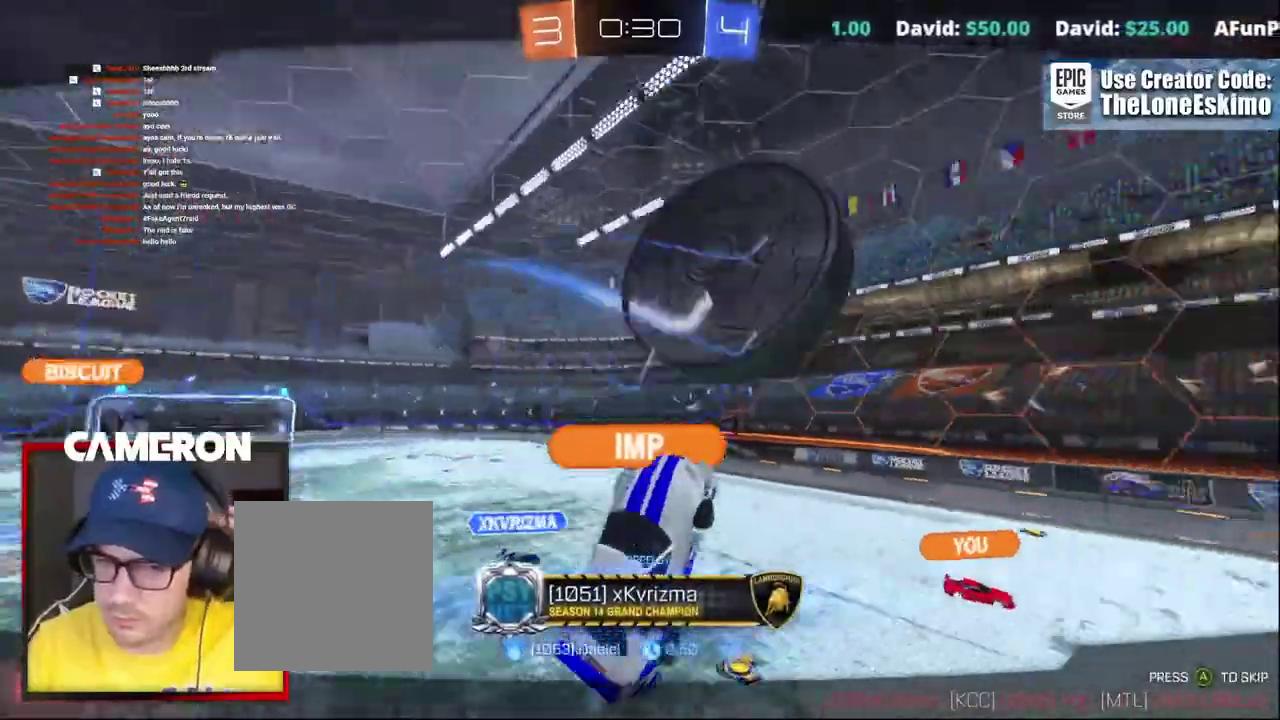
{"buttons": ["R2"], "left_stick": "center", "right_stick": "center", "events": [[17, "A", "up"], [117, "A", "down"], [233, "A", "up"], [317, "A", "down"], [433, "A", "up"]]}
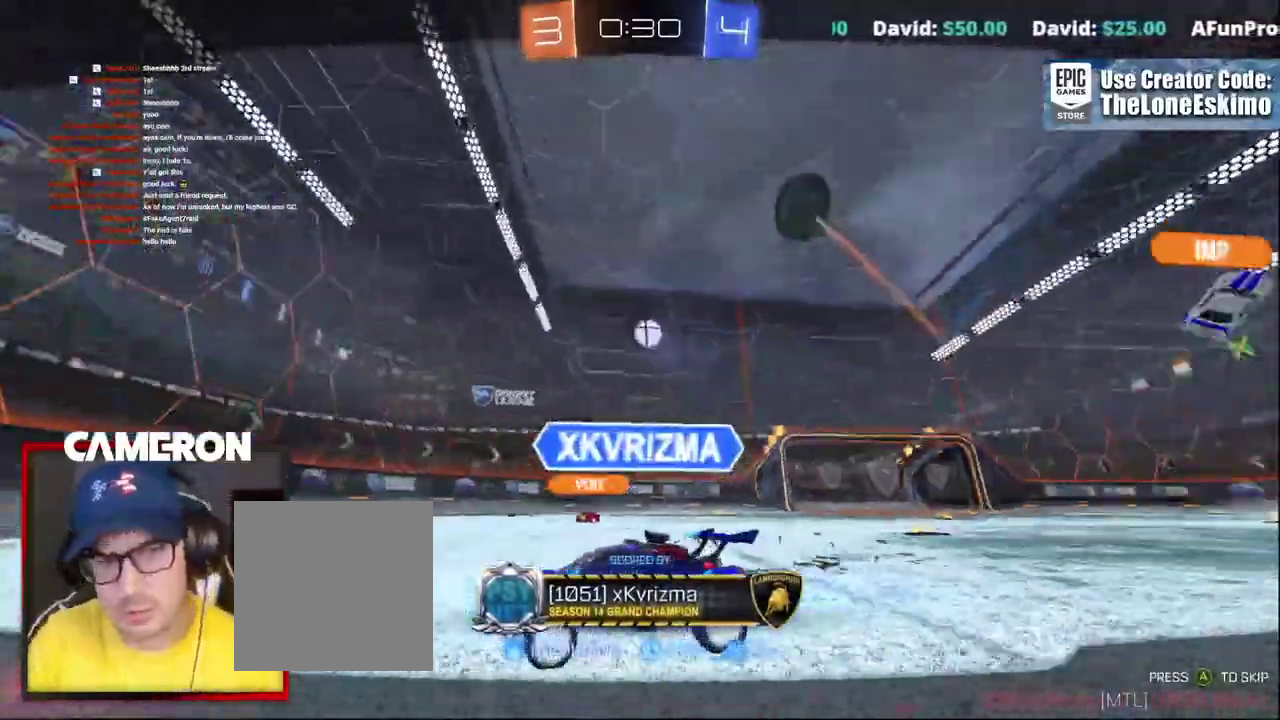
{"buttons": ["A", "R2"], "left_stick": "center", "right_stick": "center"}
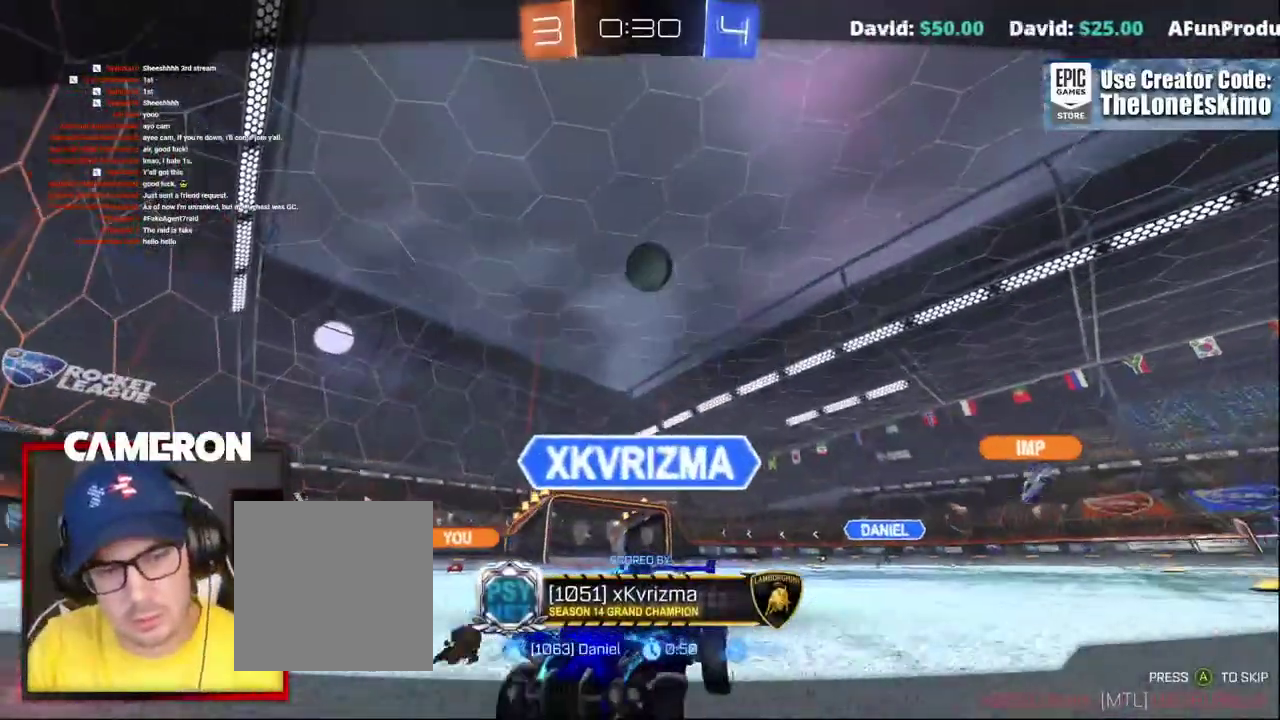
{"buttons": ["R2"], "left_stick": "center", "right_stick": "center"}
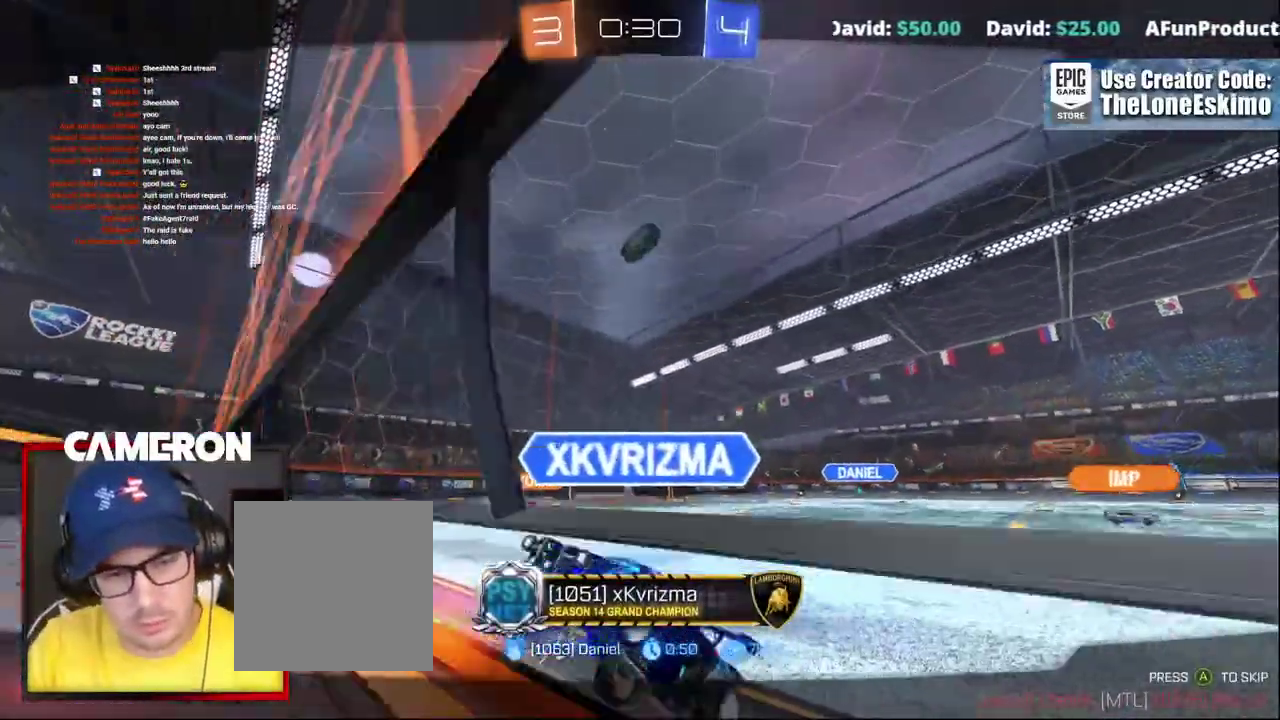
{"buttons": ["R2"], "left_stick": "center", "right_stick": "center", "events": []}
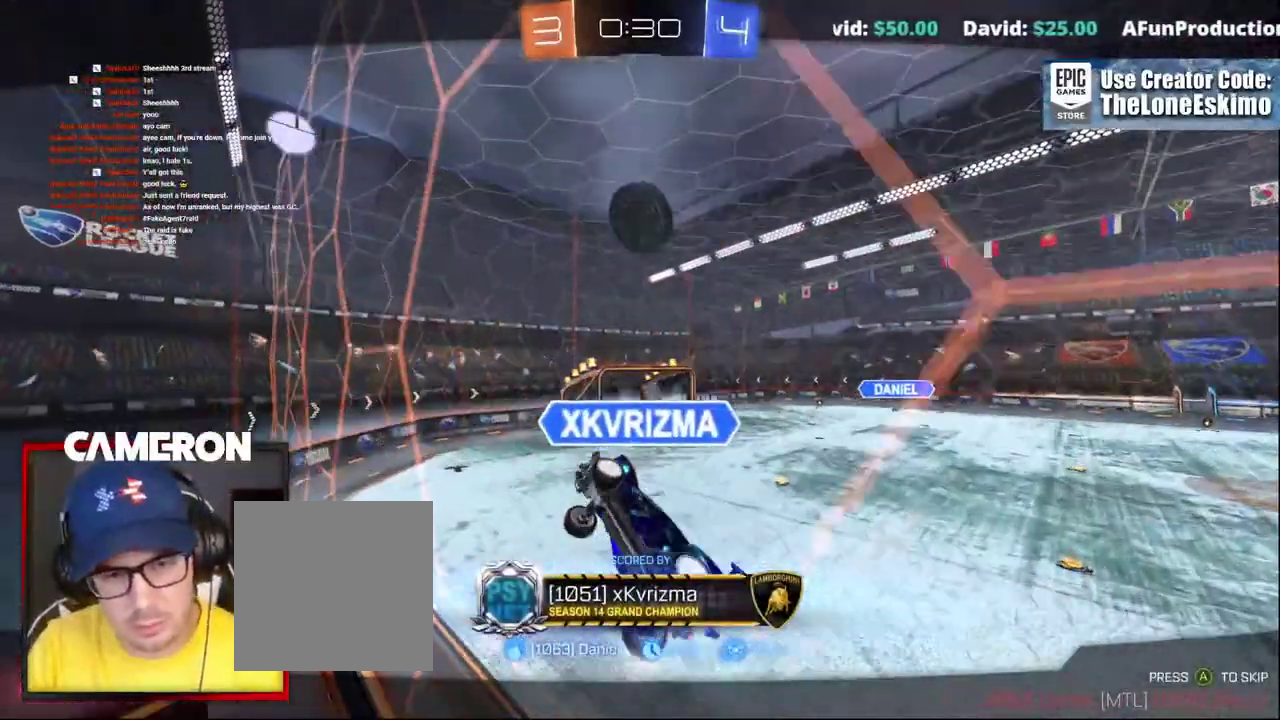
{"buttons": ["R2"], "left_stick": "center", "right_stick": "center", "events": []}
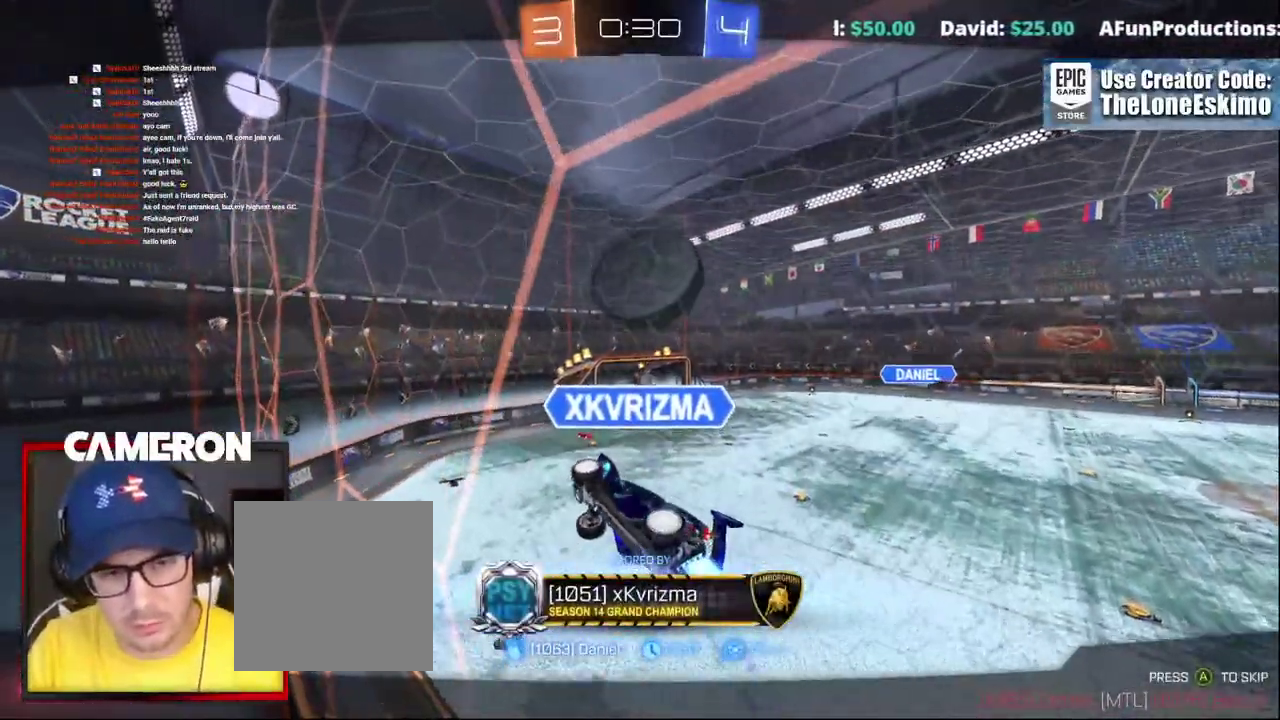
{"buttons": ["R2"], "left_stick": "center", "right_stick": "center", "events": []}
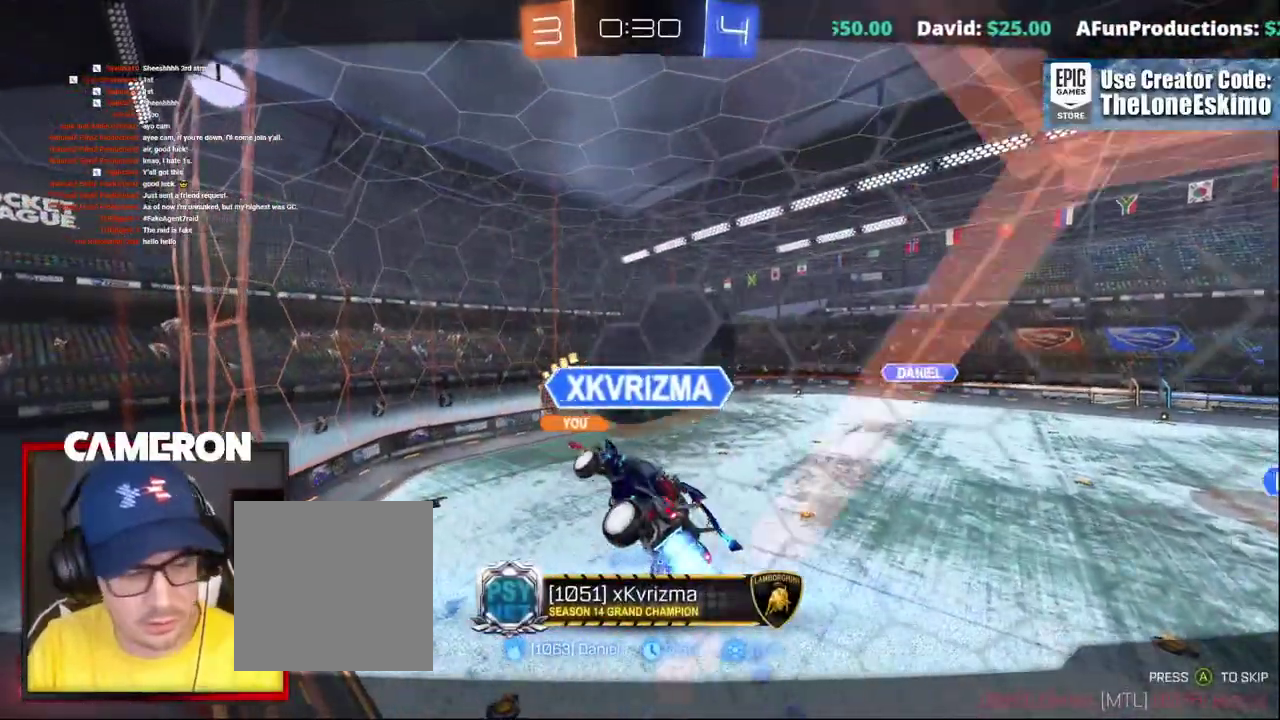
{"buttons": ["R2"], "left_stick": "center", "right_stick": "center", "events": []}
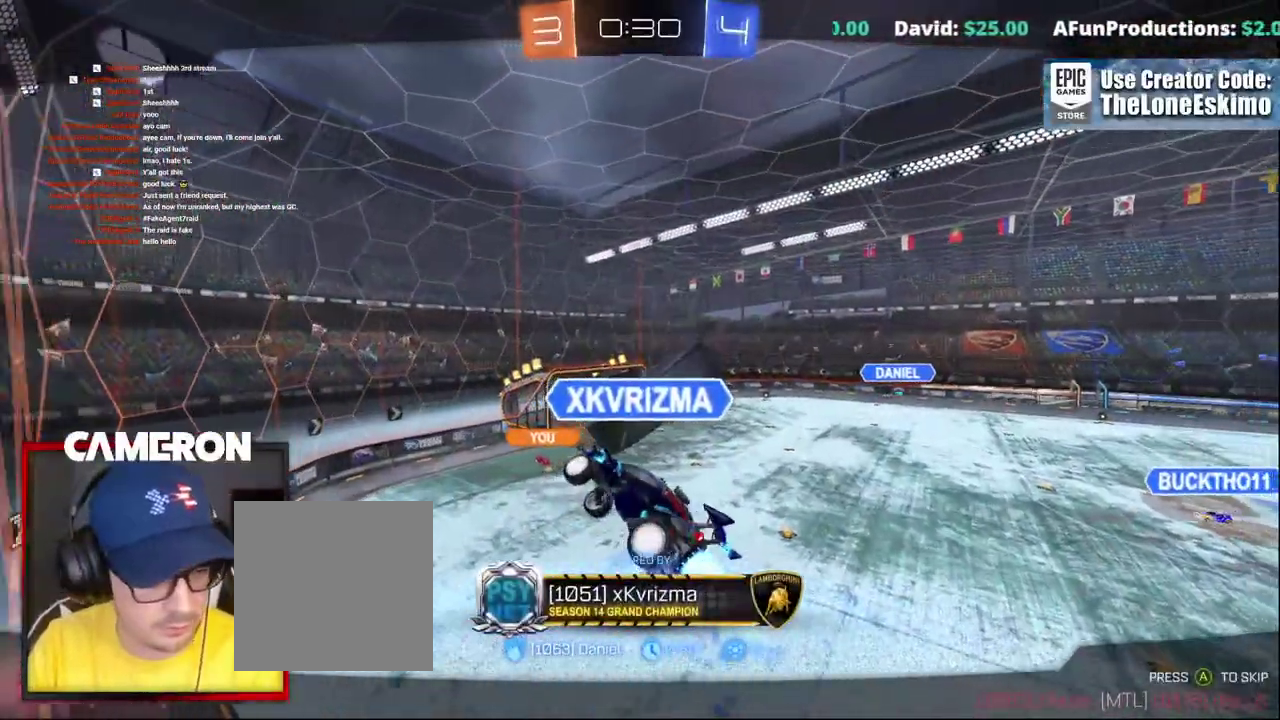
{"buttons": ["R2"], "left_stick": "center", "right_stick": "center", "events": []}
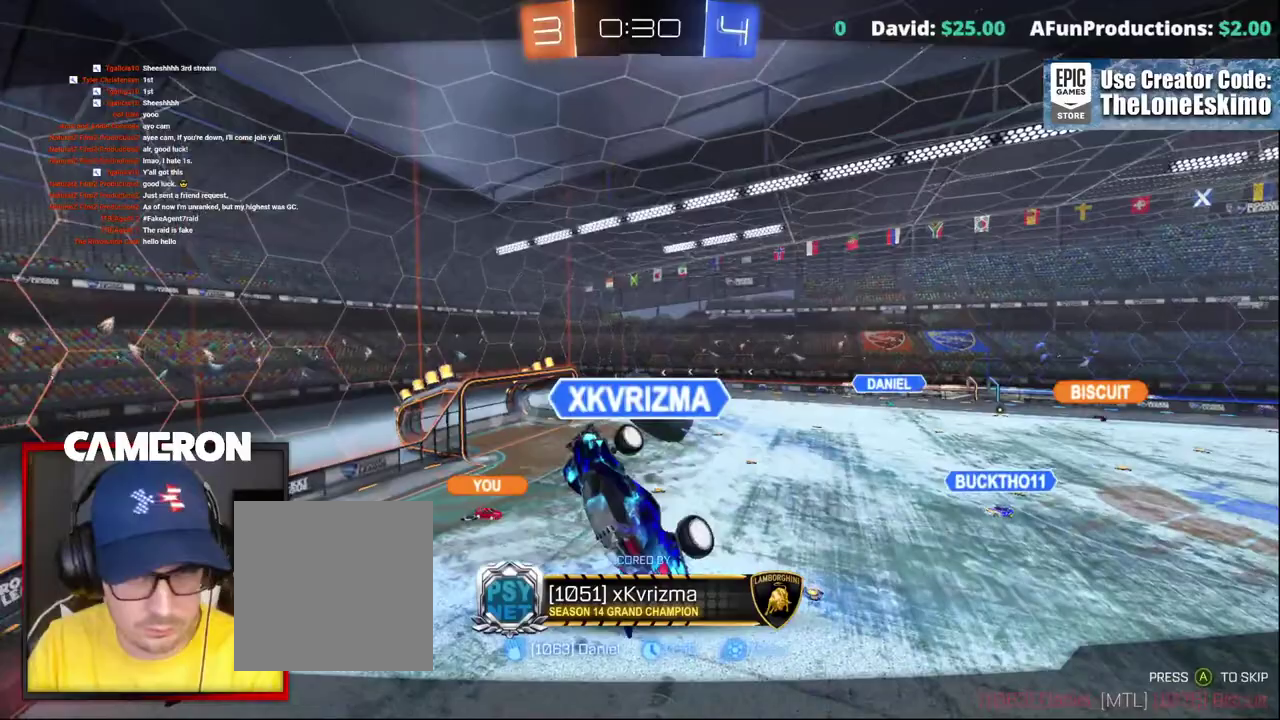
{"buttons": ["R2"], "left_stick": "center", "right_stick": "center", "events": []}
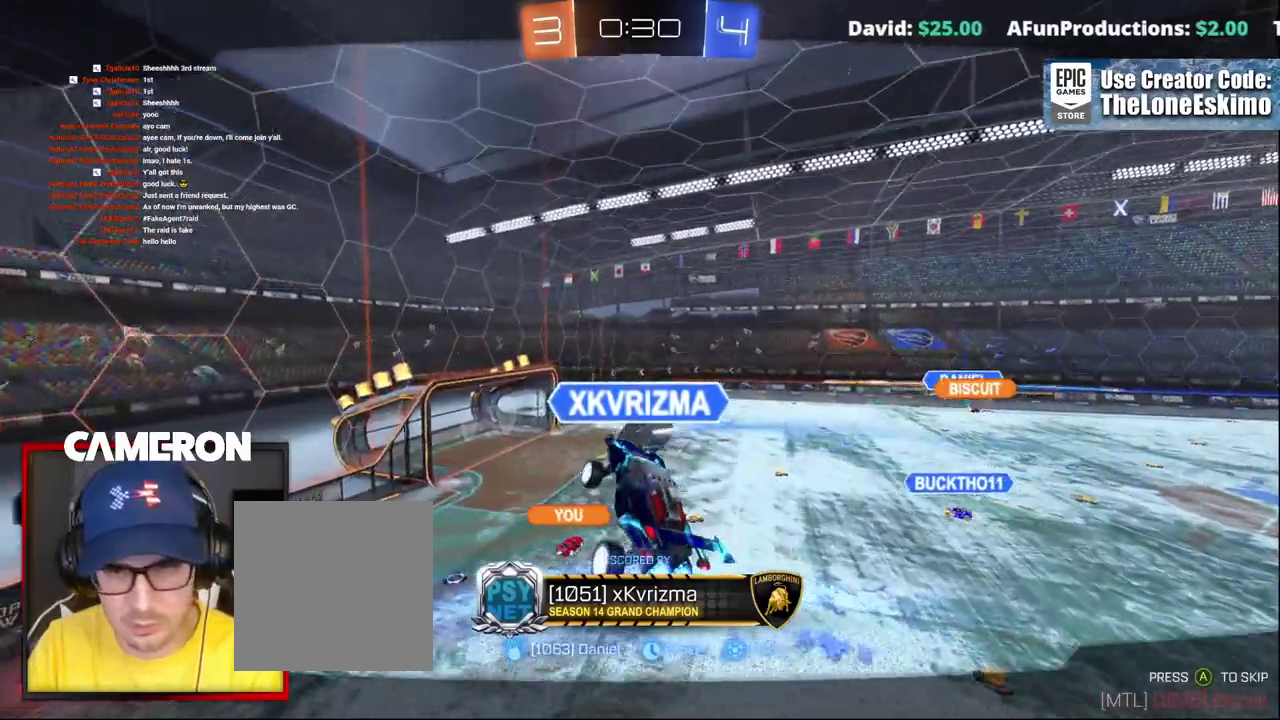
{"buttons": [], "left_stick": "center", "right_stick": "left"}